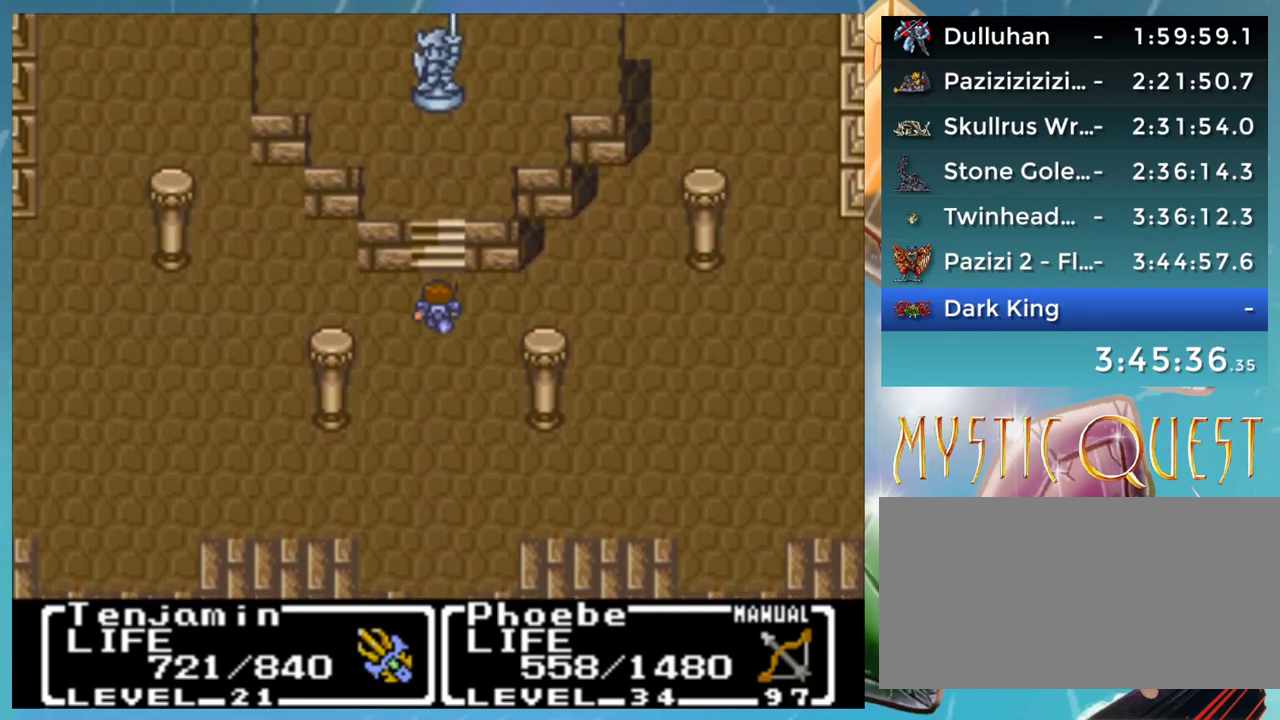
Gameplay with a controller (Nintendo layout); each line is a JSON object with the inputs held at the frame after it. "events" lists button and stick changes between this image and that frame as [ms after this image, input, new state], when the widget could be followed in between. Not read: DPAD_DOWN L1 L3 R3.
{"buttons": ["A"], "events": [[467, "A", "down"]]}
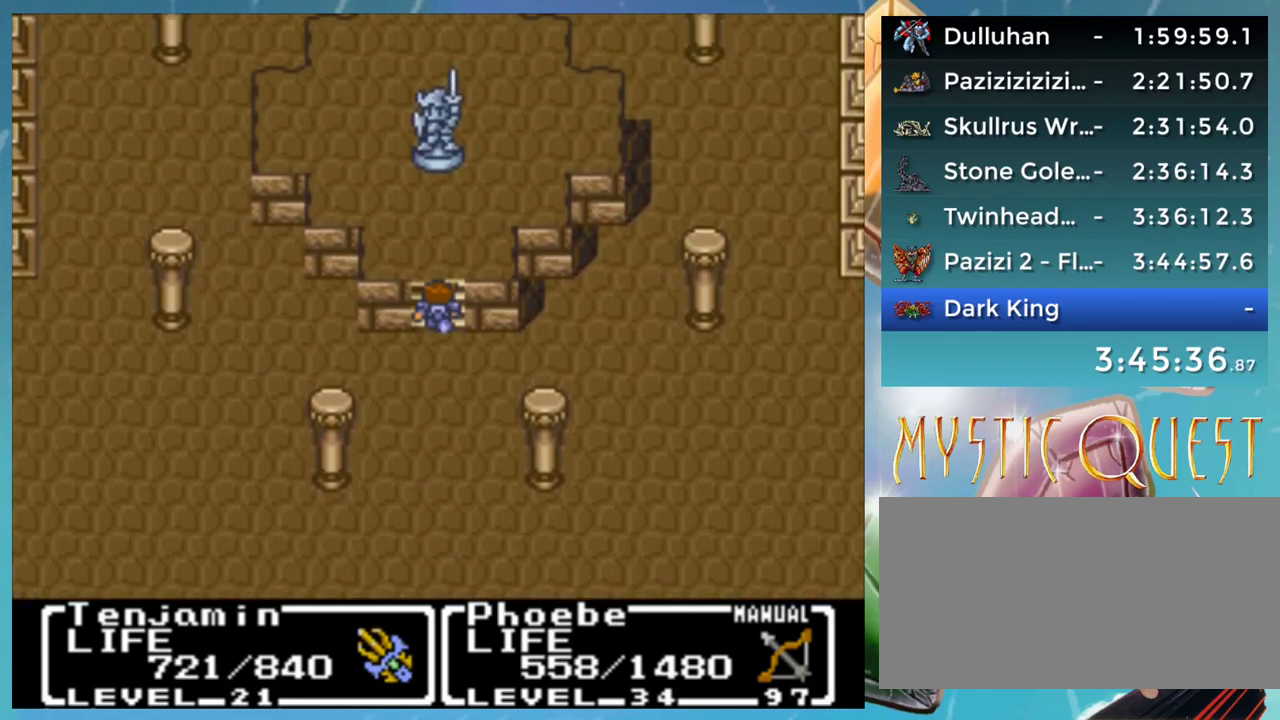
{"buttons": ["B"], "events": [[17, "A", "up"], [183, "B", "down"], [250, "A", "down"], [267, "B", "up"], [317, "A", "up"], [350, "B", "down"], [400, "A", "down"], [400, "B", "up"], [450, "A", "up"], [467, "B", "down"]]}
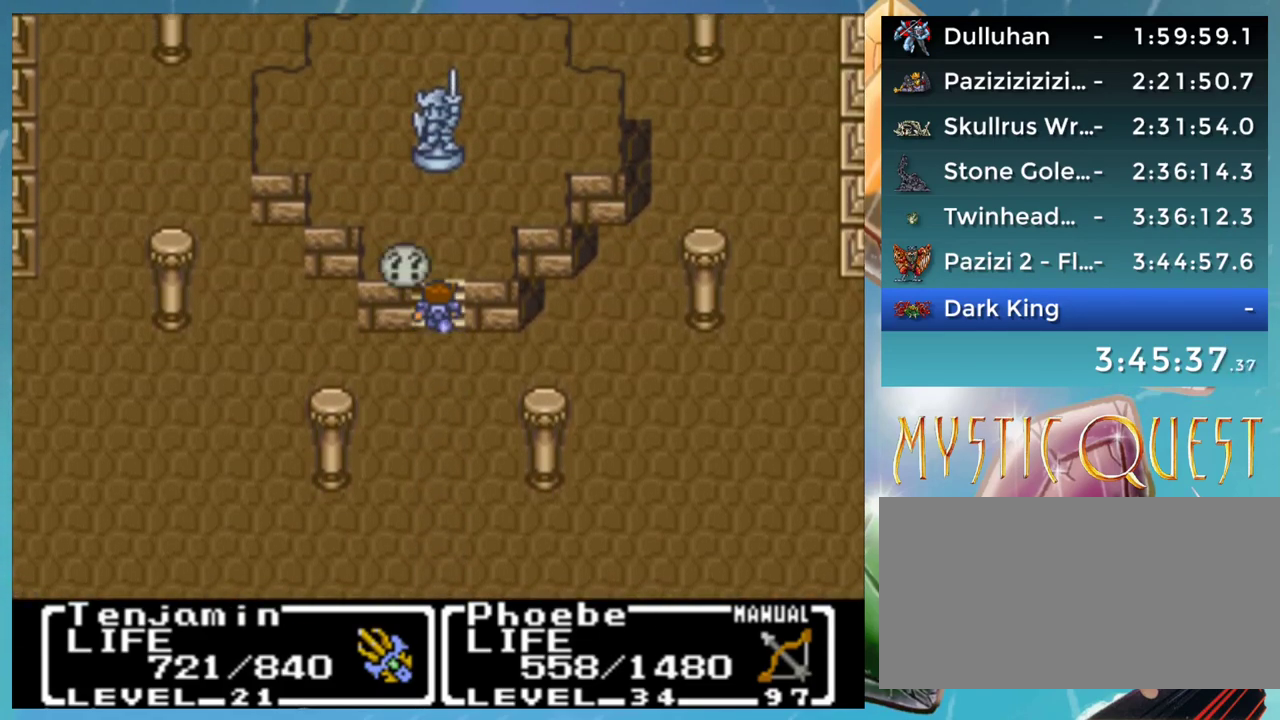
{"buttons": [], "events": [[33, "A", "down"], [50, "B", "up"], [83, "A", "up"], [117, "B", "down"], [167, "A", "down"], [200, "B", "up"], [217, "A", "up"], [267, "B", "down"], [317, "A", "down"], [350, "B", "up"], [367, "A", "up"], [450, "A", "down"], [500, "A", "up"]]}
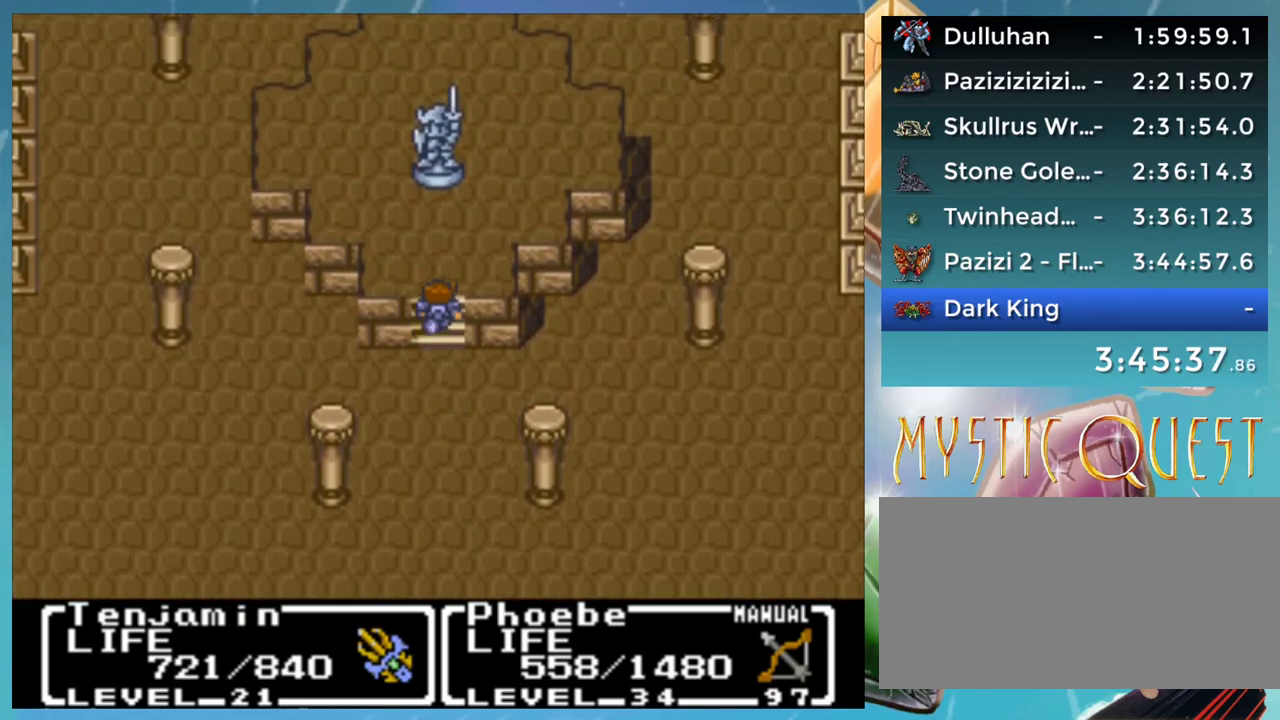
{"buttons": ["B"], "events": [[33, "B", "down"], [83, "A", "down"], [117, "B", "up"], [150, "A", "up"], [200, "B", "down"], [233, "A", "down"], [267, "B", "up"], [283, "A", "up"], [350, "B", "down"], [367, "A", "down"], [400, "B", "up"], [417, "A", "up"], [483, "B", "down"]]}
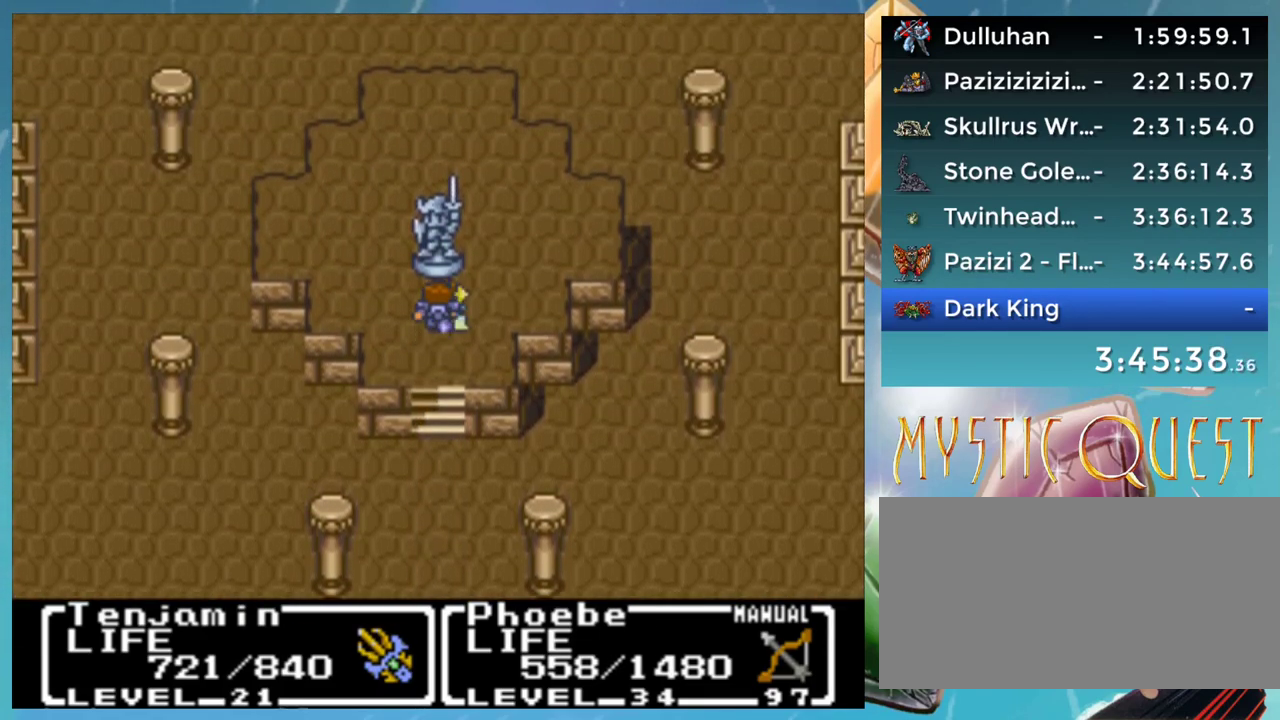
{"buttons": [], "events": [[17, "A", "down"], [50, "B", "up"], [67, "A", "up"], [250, "B", "down"], [333, "B", "up"], [400, "B", "down"], [417, "A", "down"], [450, "B", "up"], [483, "A", "up"]]}
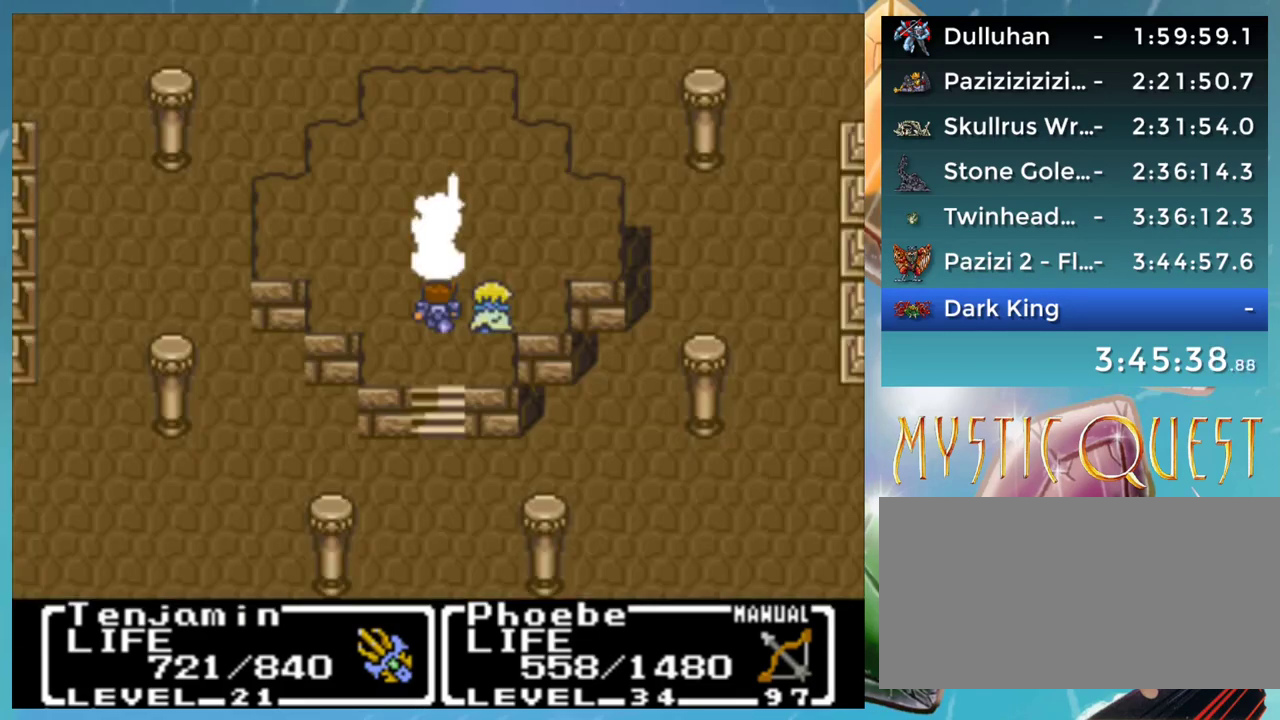
{"buttons": ["A", "B"], "events": [[50, "B", "down"], [67, "A", "down"], [100, "B", "up"], [117, "A", "up"], [167, "B", "down"], [217, "A", "down"], [233, "B", "up"], [267, "A", "up"], [300, "B", "down"], [367, "A", "down"], [367, "B", "up"], [417, "A", "up"], [450, "B", "down"], [500, "A", "down"]]}
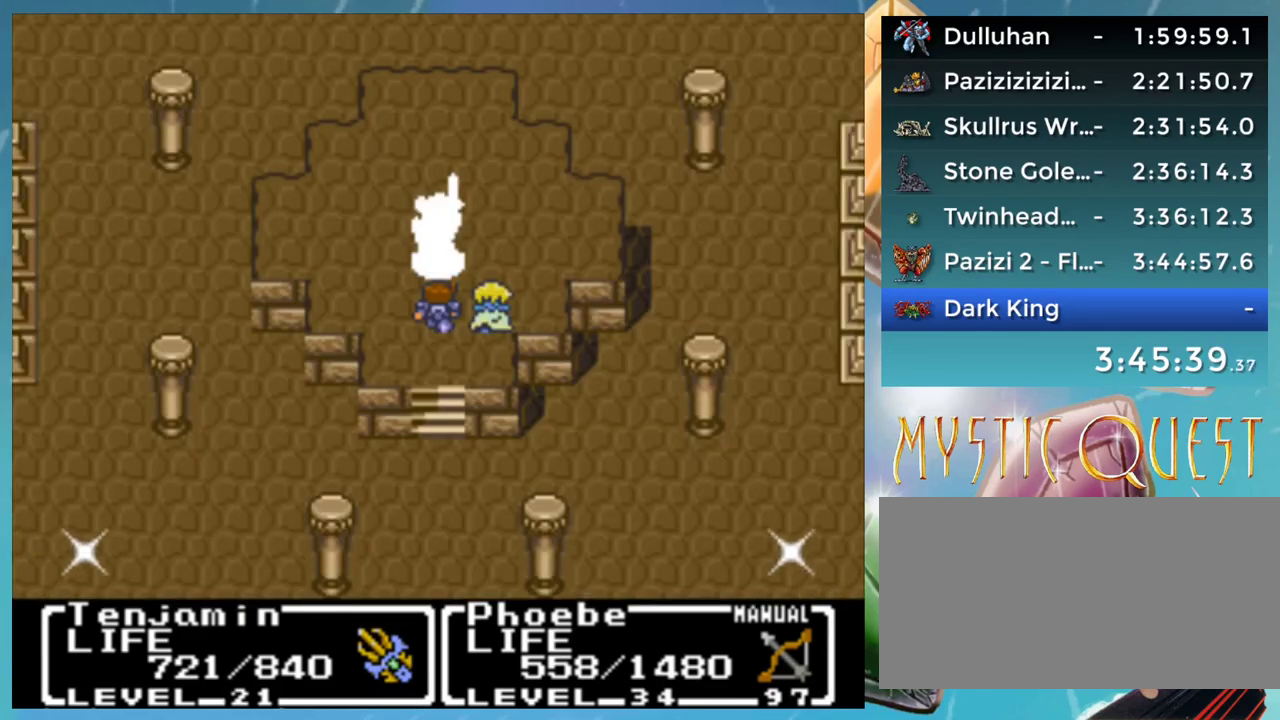
{"buttons": [], "events": [[17, "B", "up"], [50, "A", "up"], [100, "B", "down"], [117, "A", "down"], [167, "B", "up"], [183, "A", "up"], [417, "A", "down"], [467, "A", "up"]]}
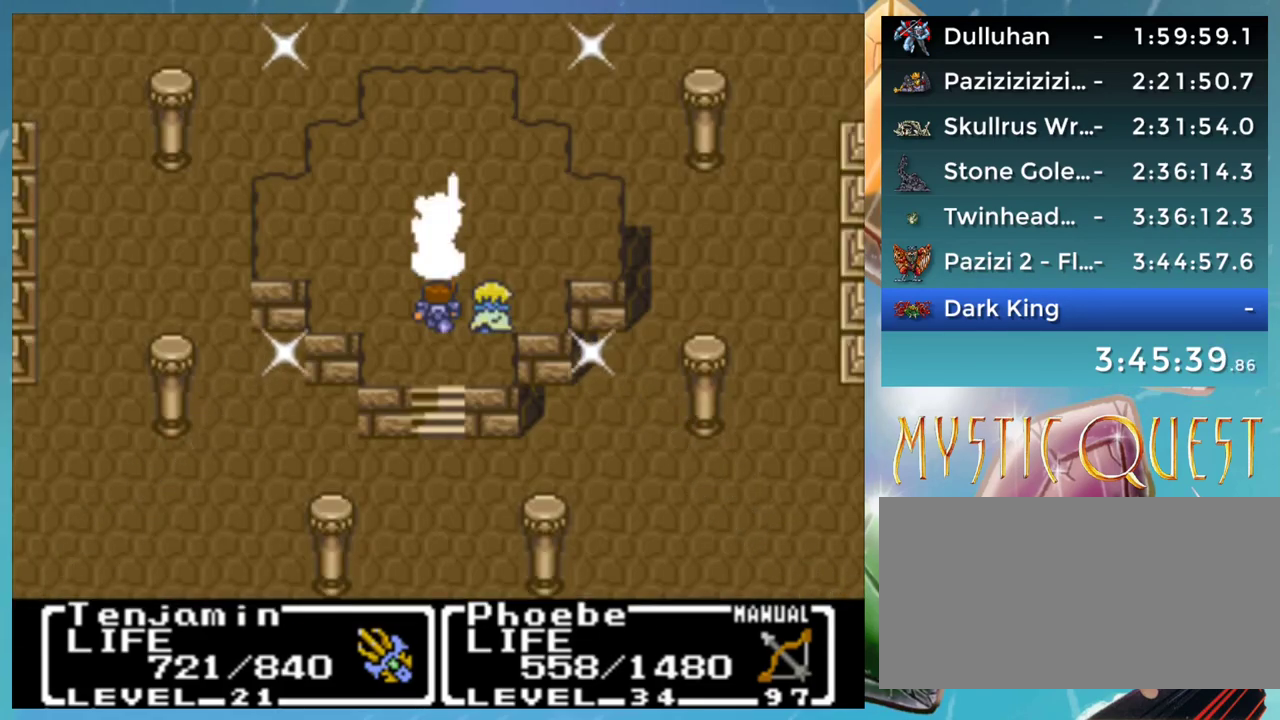
{"buttons": ["A", "B"], "events": [[33, "B", "down"], [100, "B", "up"], [200, "B", "down"], [250, "B", "up"], [317, "B", "down"], [350, "A", "down"], [367, "B", "up"], [400, "A", "up"], [467, "B", "down"], [500, "A", "down"]]}
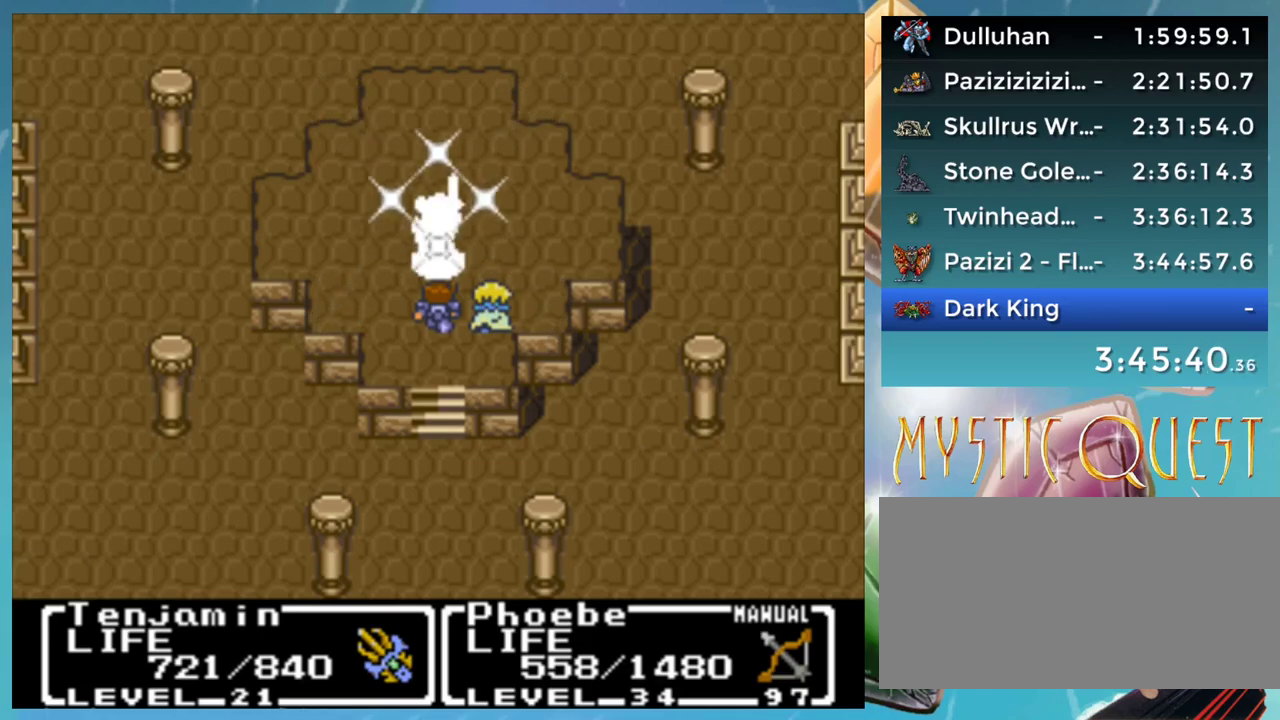
{"buttons": [], "events": [[17, "B", "up"], [50, "A", "up"], [117, "B", "down"], [133, "A", "down"], [200, "A", "up"], [267, "A", "down"], [300, "B", "up"], [350, "A", "up"], [367, "B", "down"], [433, "A", "down"], [450, "B", "up"], [500, "A", "up"]]}
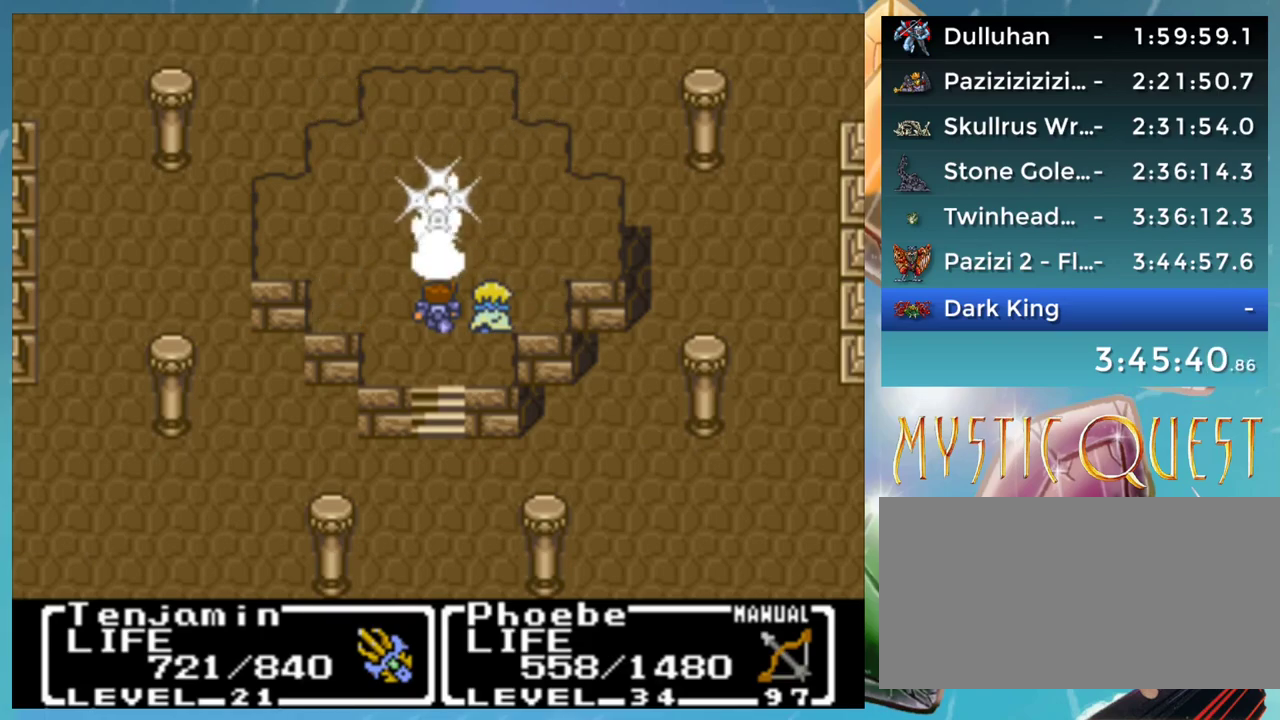
{"buttons": ["B"], "events": [[100, "A", "down"], [167, "A", "up"], [217, "B", "down"], [233, "A", "down"], [267, "B", "up"], [300, "A", "up"], [350, "B", "down"], [400, "A", "down"], [417, "B", "up"], [450, "A", "up"], [500, "B", "down"]]}
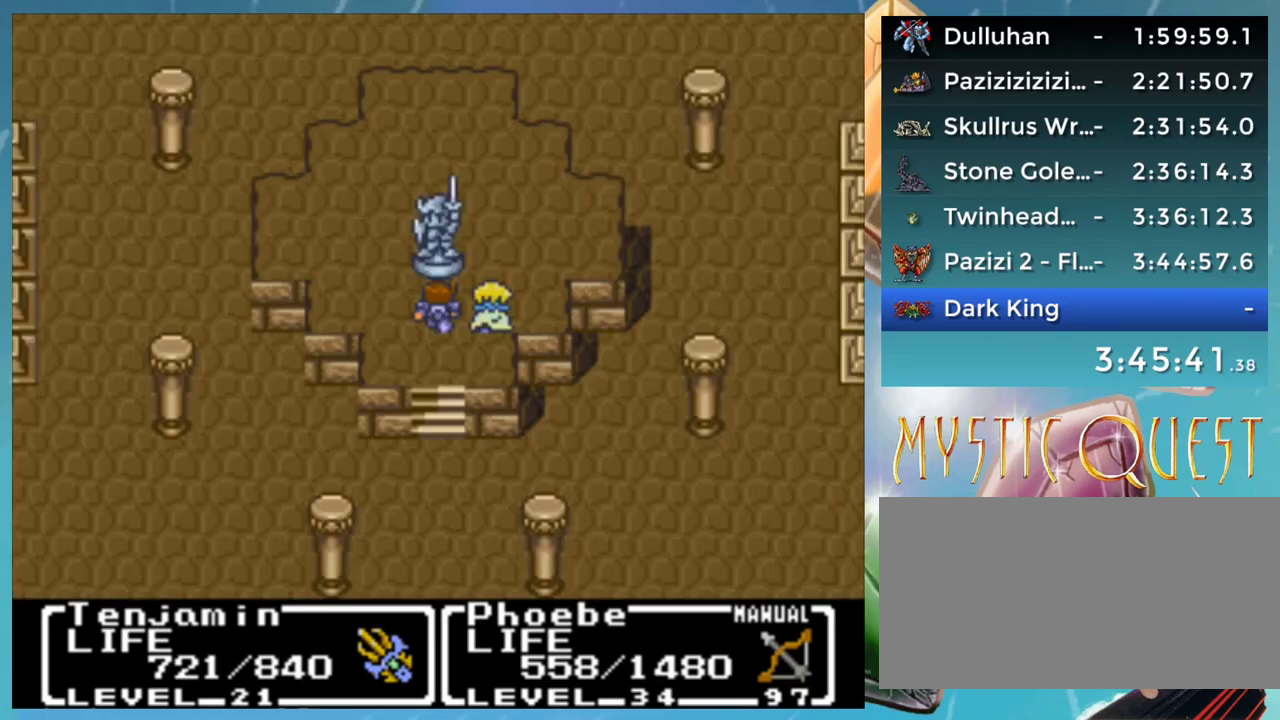
{"buttons": ["B"], "events": [[33, "A", "down"], [67, "B", "up"], [100, "A", "up"], [150, "A", "down"], [217, "A", "up"], [267, "B", "down"], [317, "A", "down"], [350, "B", "up"], [383, "A", "up"], [417, "B", "down"]]}
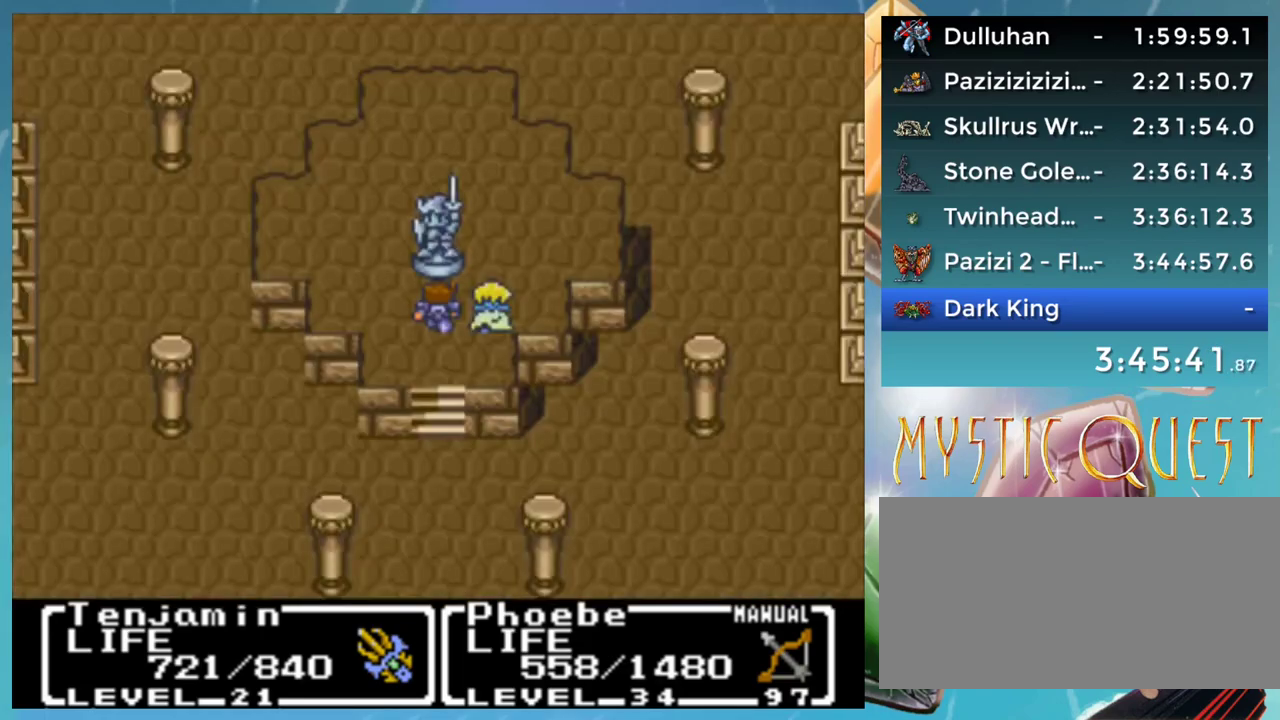
{"buttons": [], "events": [[17, "B", "up"], [67, "B", "down"], [100, "A", "down"], [150, "B", "up"], [167, "A", "up"], [233, "B", "down"], [267, "A", "down"], [300, "B", "up"], [317, "A", "up"], [400, "A", "down"], [467, "A", "up"]]}
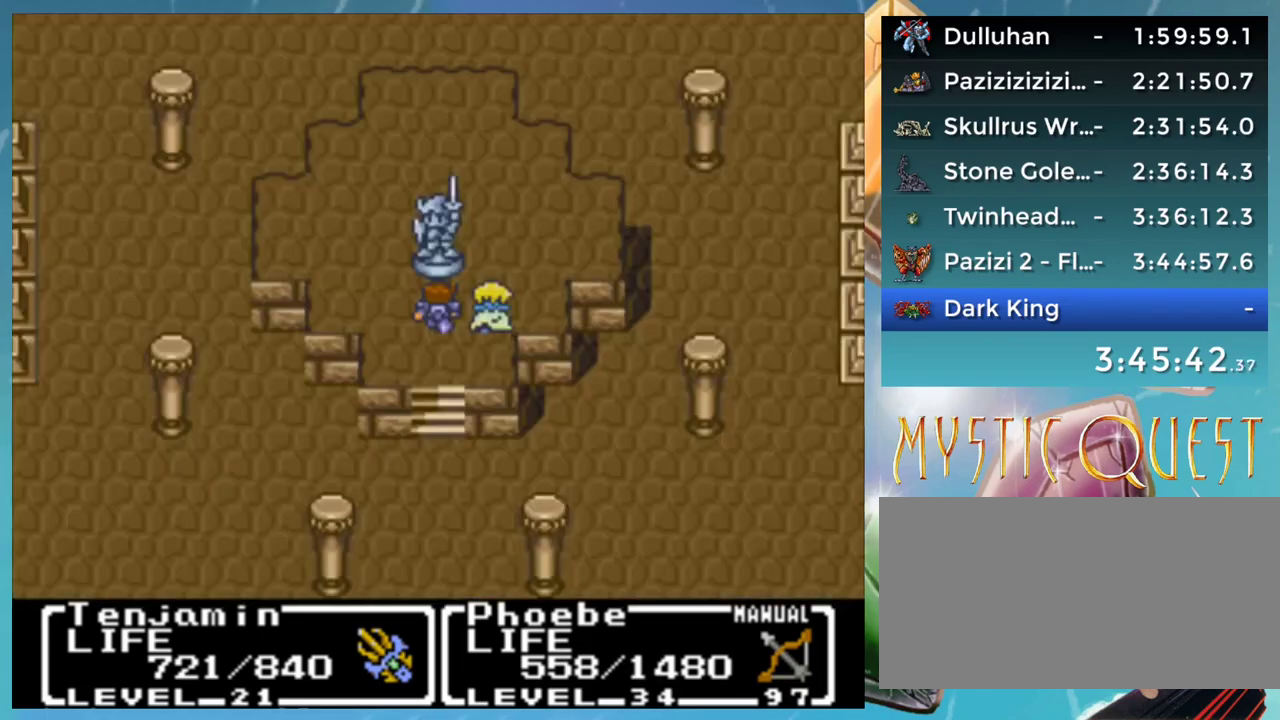
{"buttons": [], "events": [[17, "A", "down"], [100, "A", "up"], [117, "B", "down"], [167, "A", "down"], [167, "B", "up"], [217, "A", "up"], [267, "B", "down"], [317, "A", "down"], [350, "B", "up"], [367, "A", "up"], [450, "A", "down"], [500, "A", "up"]]}
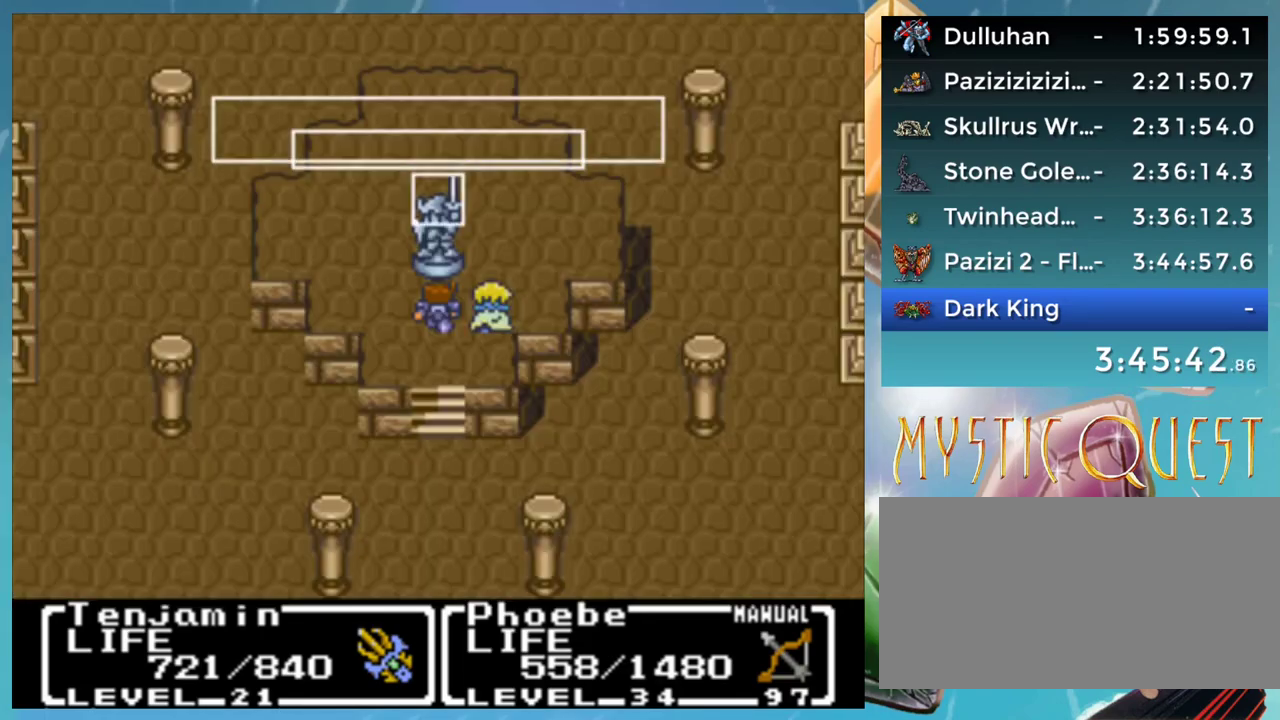
{"buttons": ["A"], "events": [[67, "B", "down"], [100, "A", "down"], [117, "B", "up"], [150, "A", "up"], [217, "B", "down"], [267, "B", "up"], [350, "A", "down"], [400, "A", "up"], [450, "B", "down"], [467, "A", "down"], [500, "B", "up"]]}
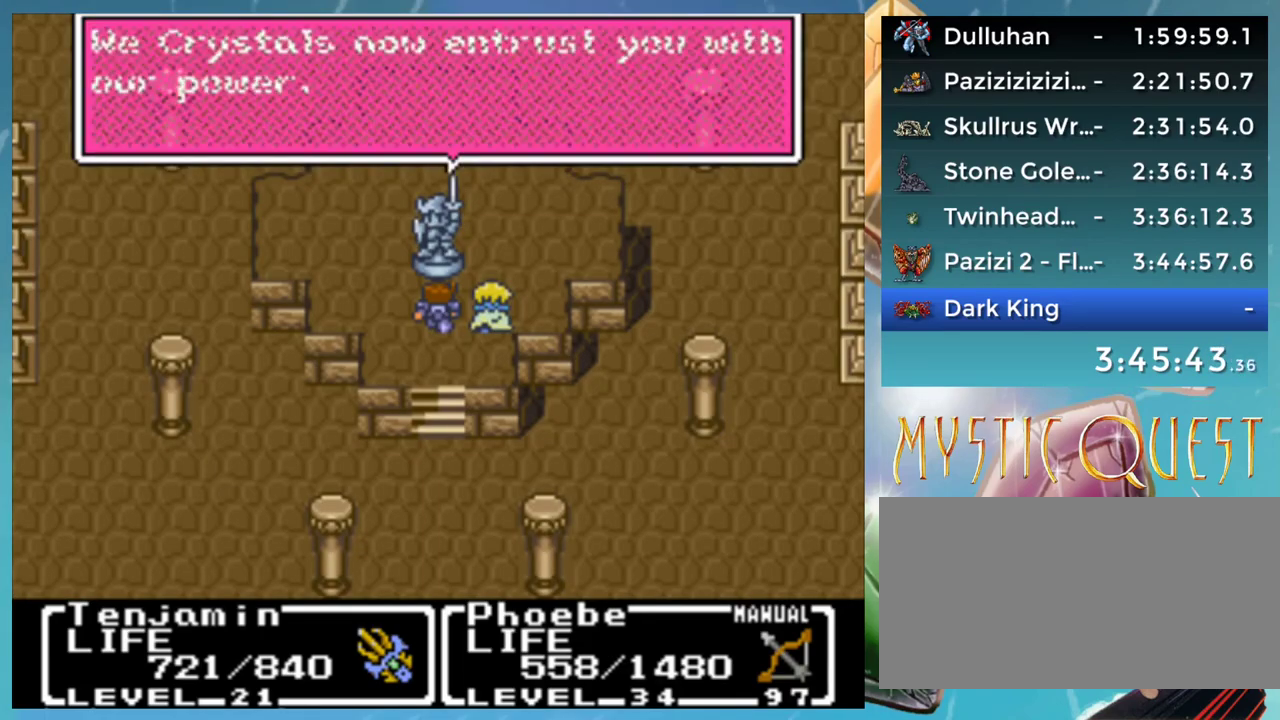
{"buttons": [], "events": [[33, "A", "up"], [100, "B", "down"], [167, "B", "up"]]}